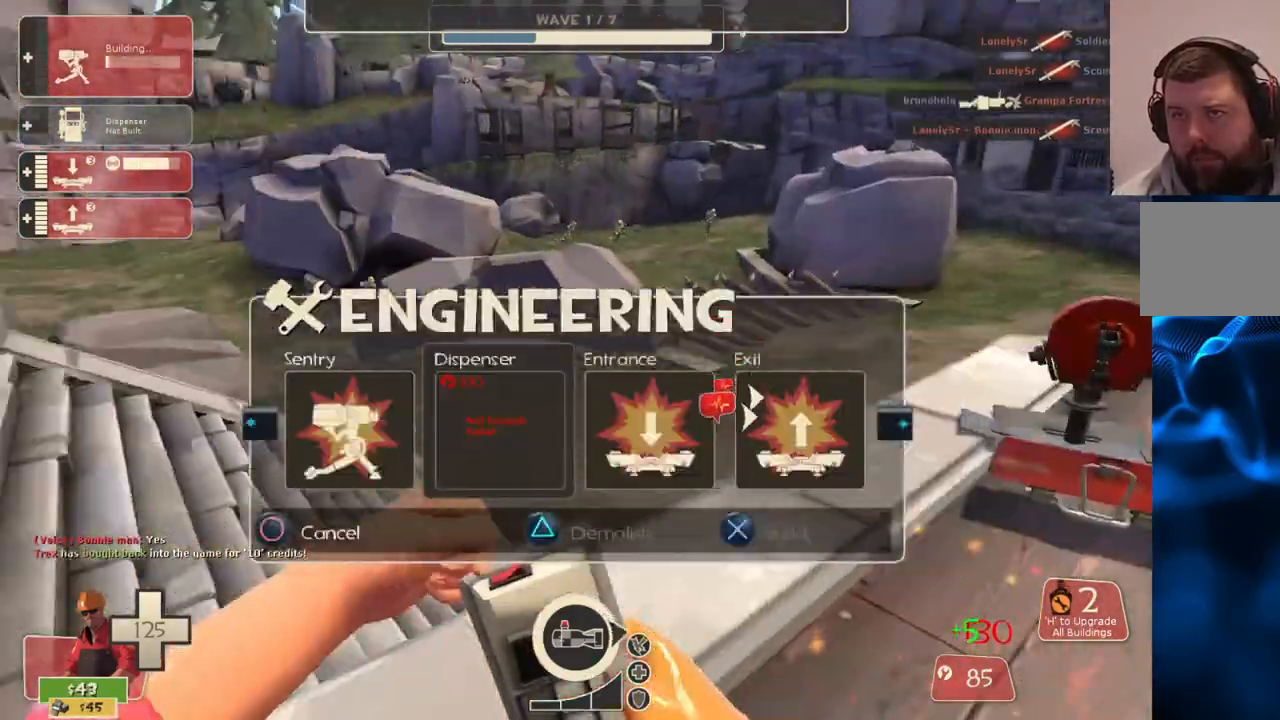
Gameplay with a controller (PlayStation layout); each line is a JSON object with the inputs held at the frame after it. "events" lists button and stick changes between this image and that frame as [ms after this image, input, new state], when the widget could be followed in between.
{"buttons": [], "left_stick": "down-left", "right_stick": "center", "events": [[50, "right_stick", "center"], [83, "left_stick", "up-left"], [167, "R2", "down"], [333, "R2", "up"], [333, "left_stick", "down-left"]]}
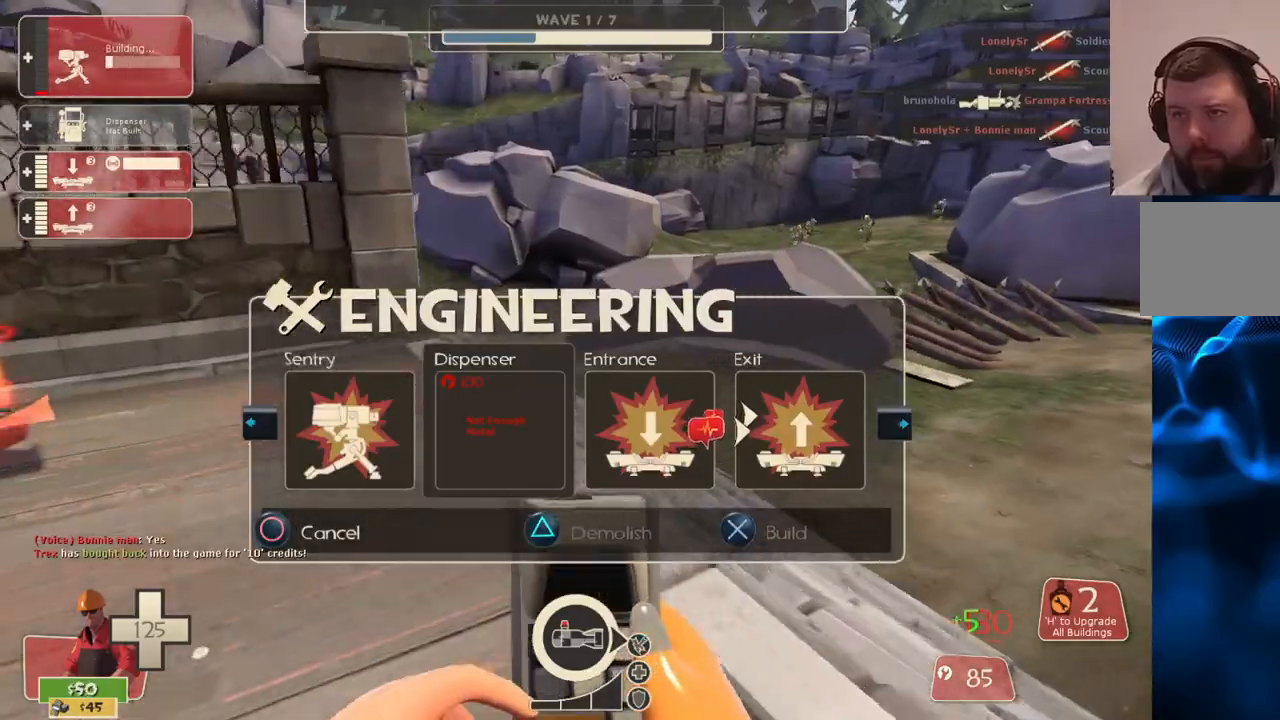
{"buttons": [], "left_stick": "up-left", "right_stick": "center", "events": [[83, "R1", "down"], [150, "R1", "up"], [367, "left_stick", "up-left"]]}
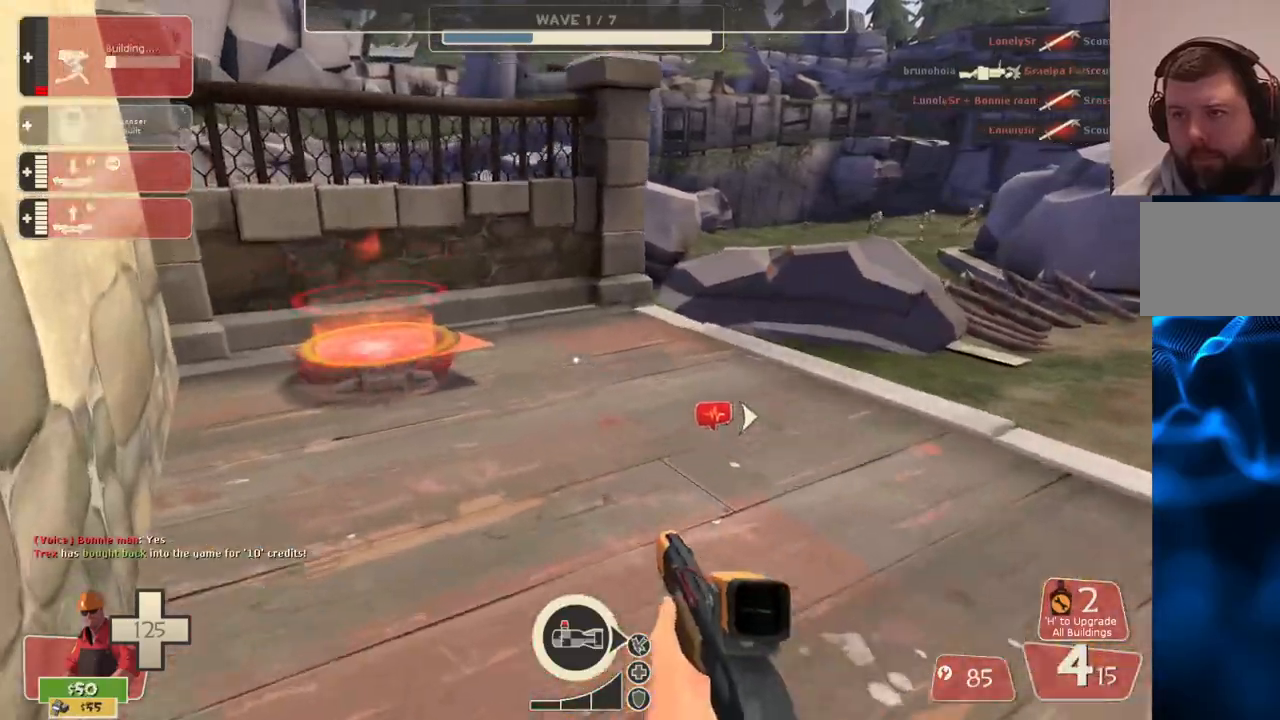
{"buttons": [], "left_stick": "up-right", "right_stick": "center", "events": [[67, "left_stick", "up"], [67, "right_stick", "right"], [400, "right_stick", "center"], [500, "left_stick", "up-right"]]}
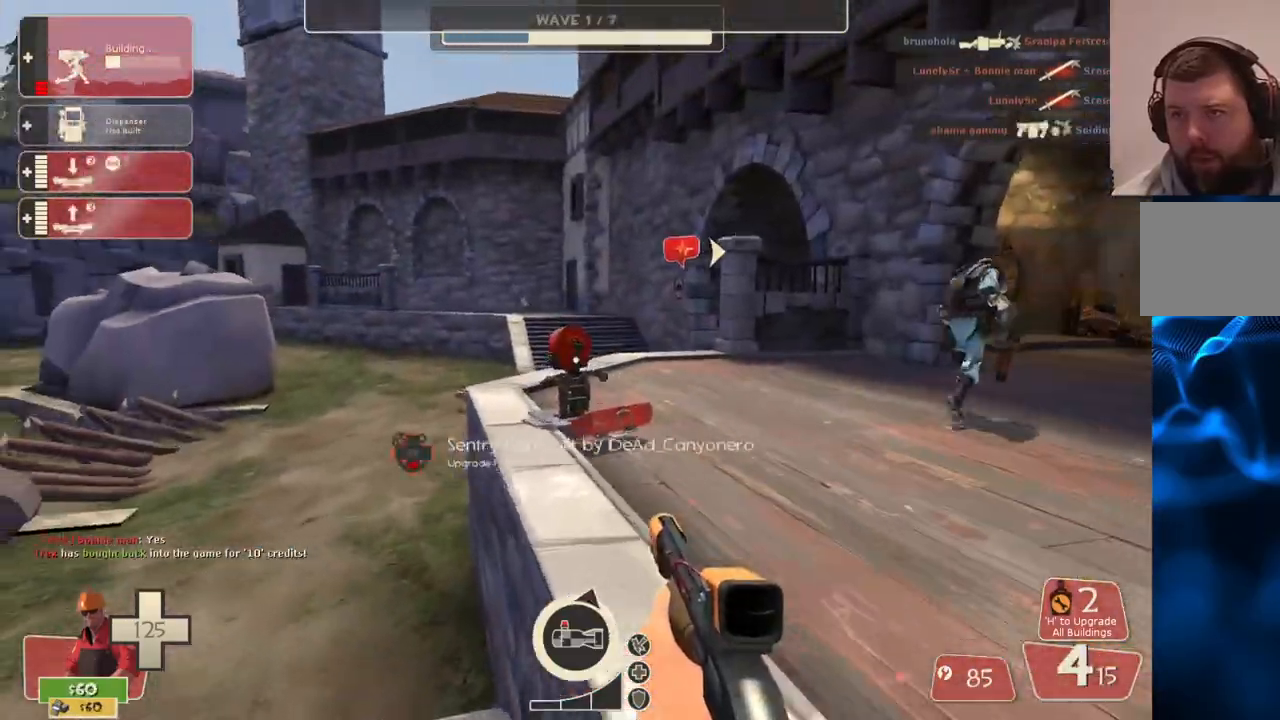
{"buttons": [], "left_stick": "up", "right_stick": "center", "events": [[117, "right_stick", "right"], [233, "left_stick", "up"], [233, "right_stick", "center"]]}
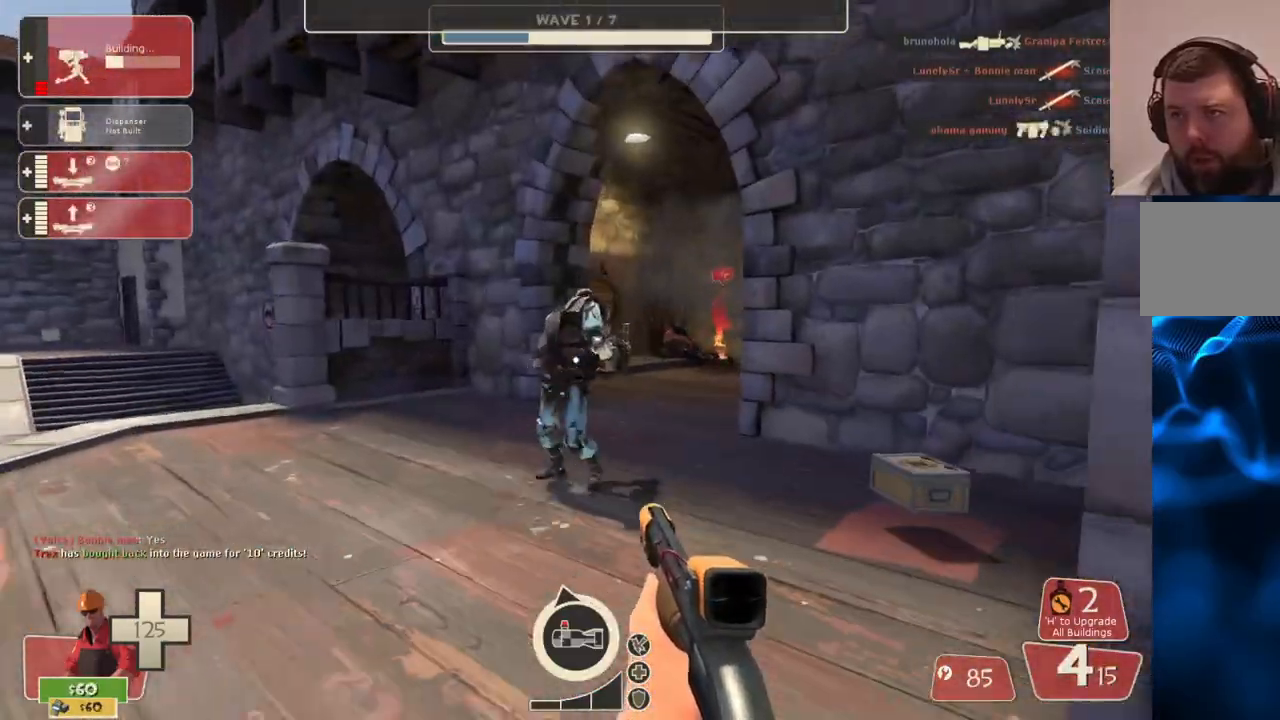
{"buttons": [], "left_stick": "up-right", "right_stick": "center", "events": [[100, "R2", "down"], [233, "R2", "up"], [383, "left_stick", "up-right"]]}
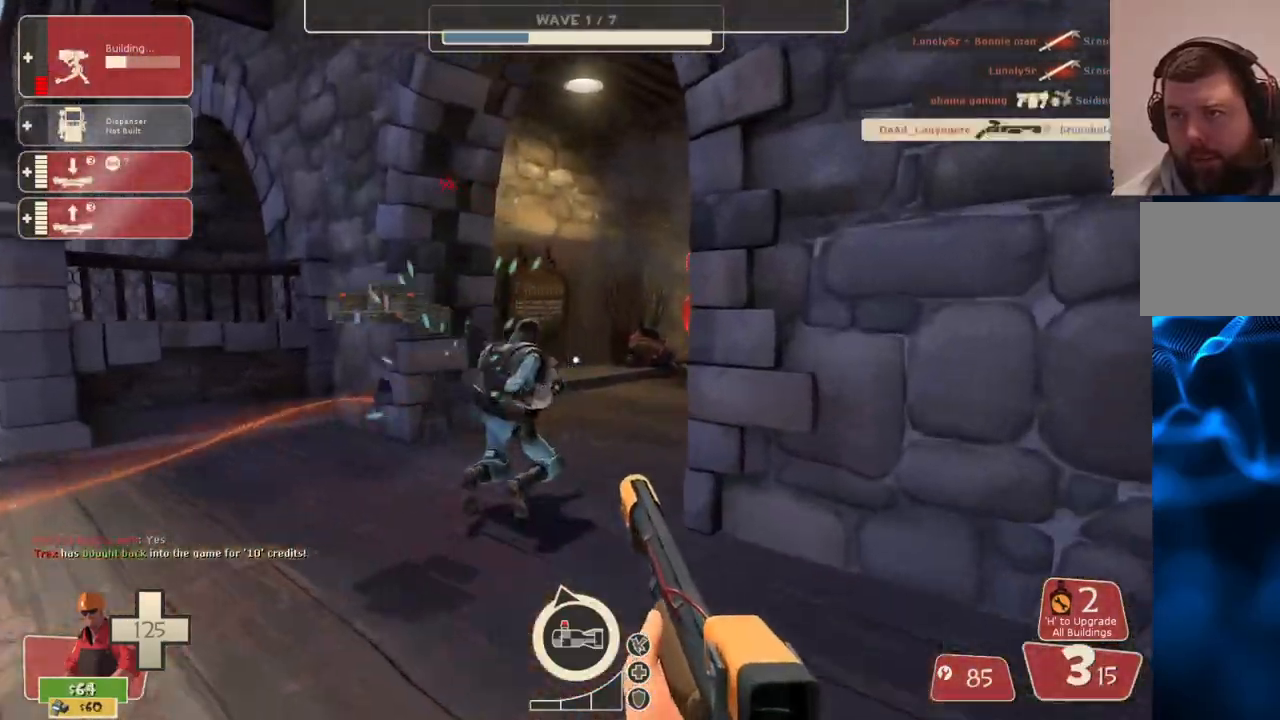
{"buttons": [], "left_stick": "center", "right_stick": "center", "events": [[150, "left_stick", "down-right"], [233, "left_stick", "down-left"], [367, "left_stick", "up-left"], [433, "left_stick", "center"]]}
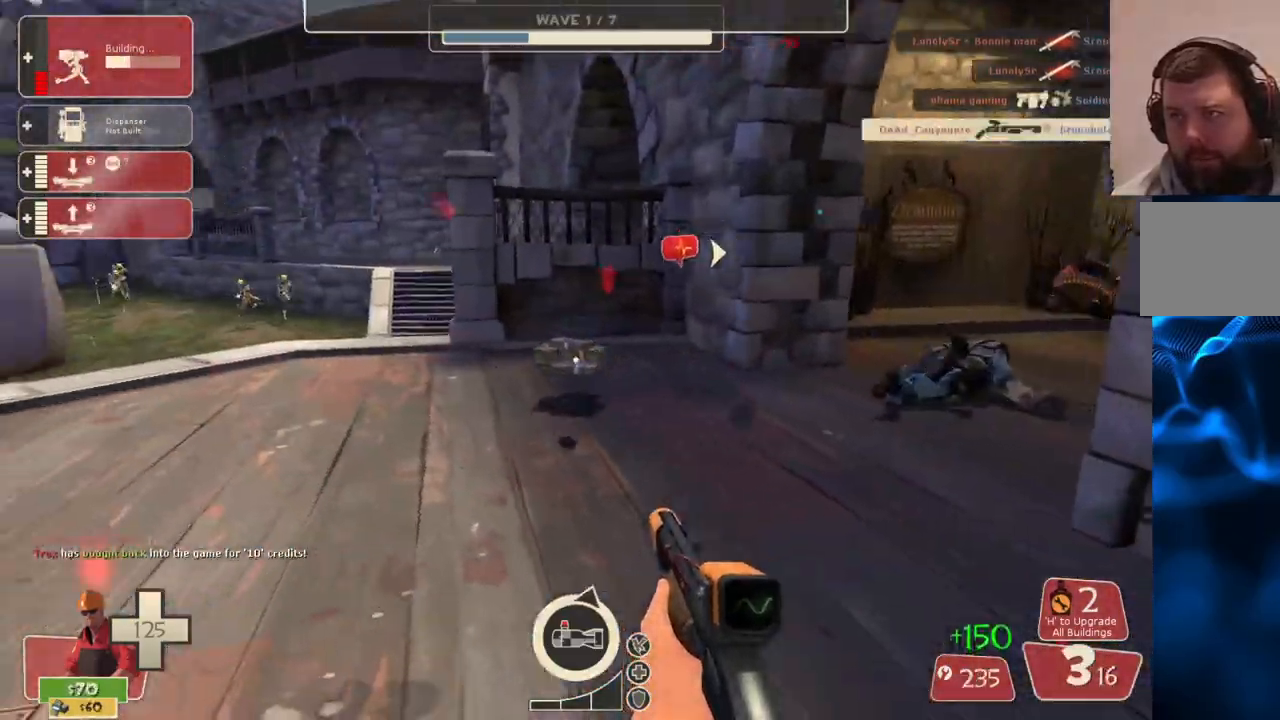
{"buttons": [], "left_stick": "up-left", "right_stick": "left", "events": [[17, "right_stick", "left"], [33, "DPAD_LEFT", "down"], [100, "DPAD_LEFT", "up"], [217, "right_stick", "center"], [333, "left_stick", "up-left"], [383, "right_stick", "left"]]}
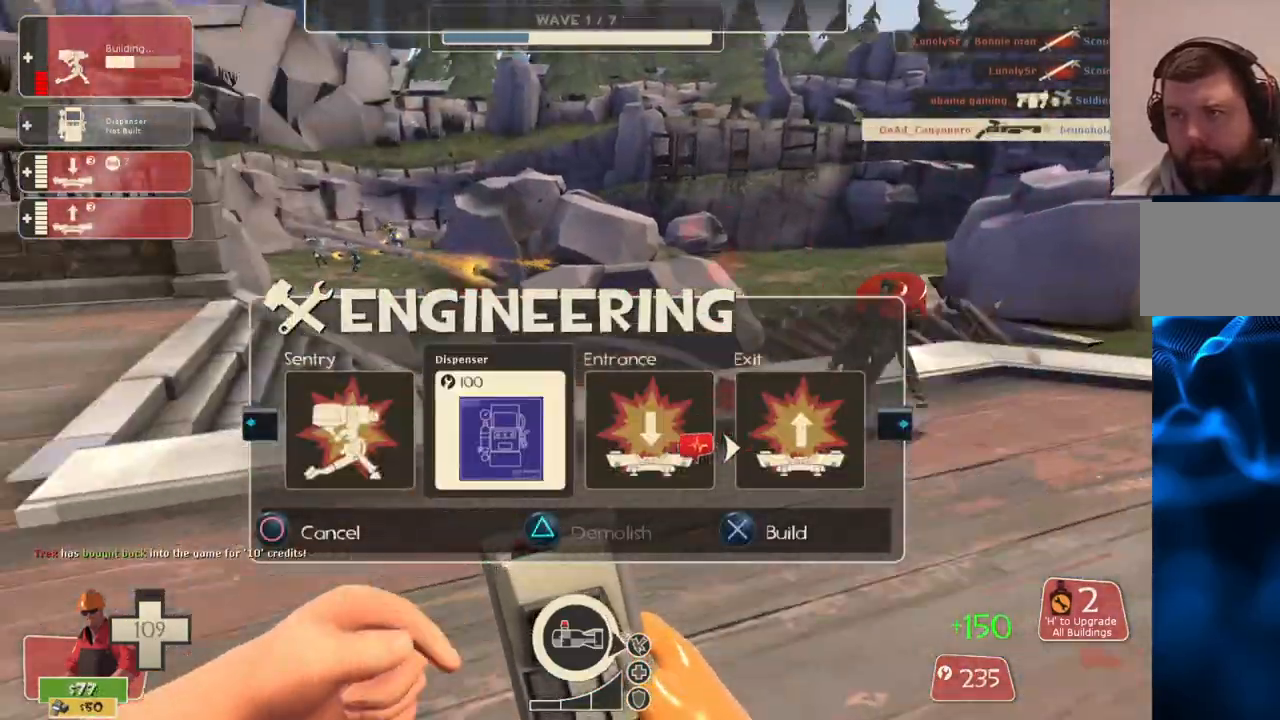
{"buttons": [], "left_stick": "up-left", "right_stick": "center", "events": [[67, "right_stick", "center"], [100, "R2", "down"], [233, "R2", "up"], [283, "right_stick", "left"], [450, "right_stick", "center"]]}
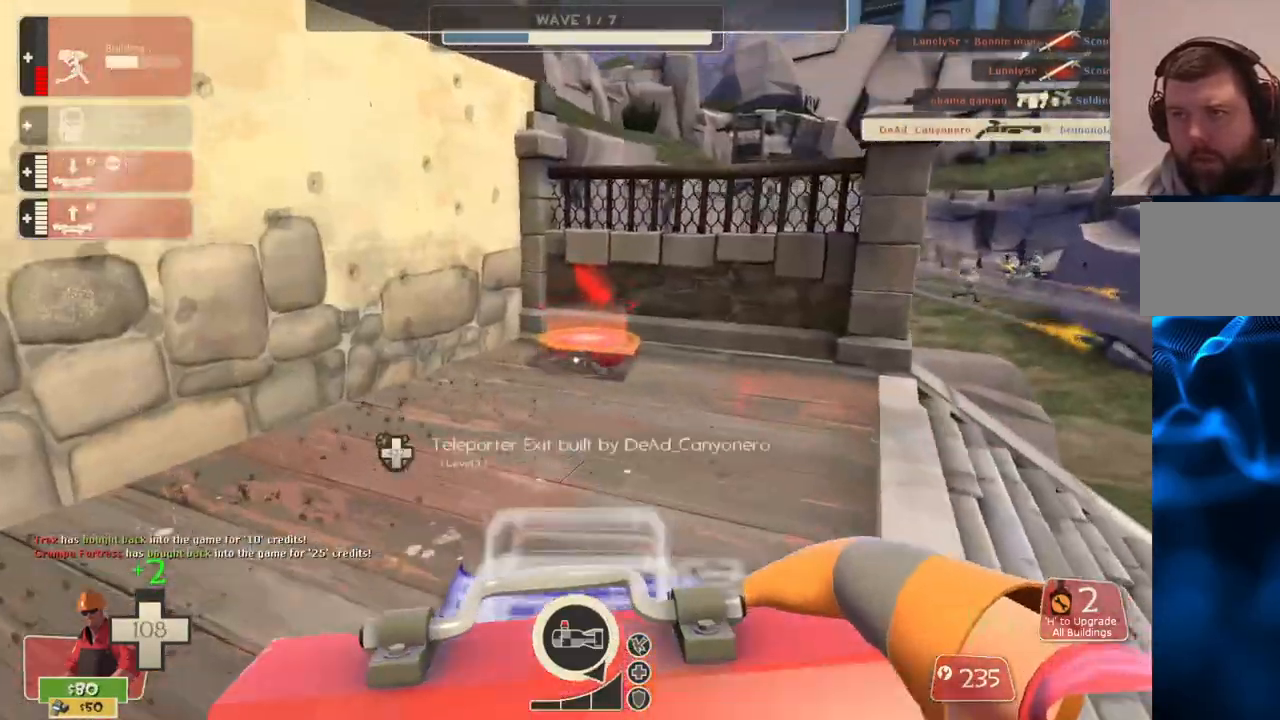
{"buttons": [], "left_stick": "center", "right_stick": "center", "events": [[167, "R2", "down"], [183, "left_stick", "down-left"], [300, "R2", "up"], [317, "left_stick", "down-right"], [467, "left_stick", "center"]]}
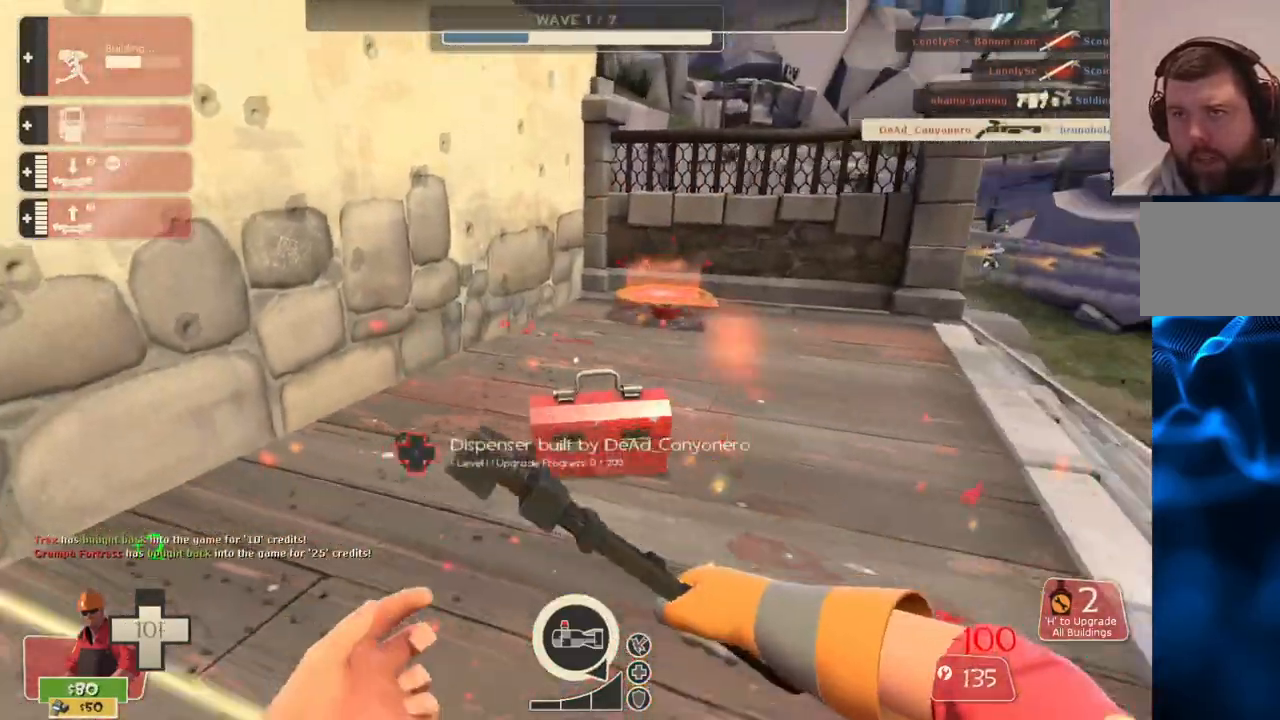
{"buttons": [], "left_stick": "up-right", "right_stick": "center", "events": [[83, "TOUCHPAD", "down"], [167, "TOUCHPAD", "up"], [200, "right_stick", "right"], [400, "right_stick", "center"], [483, "left_stick", "up-right"]]}
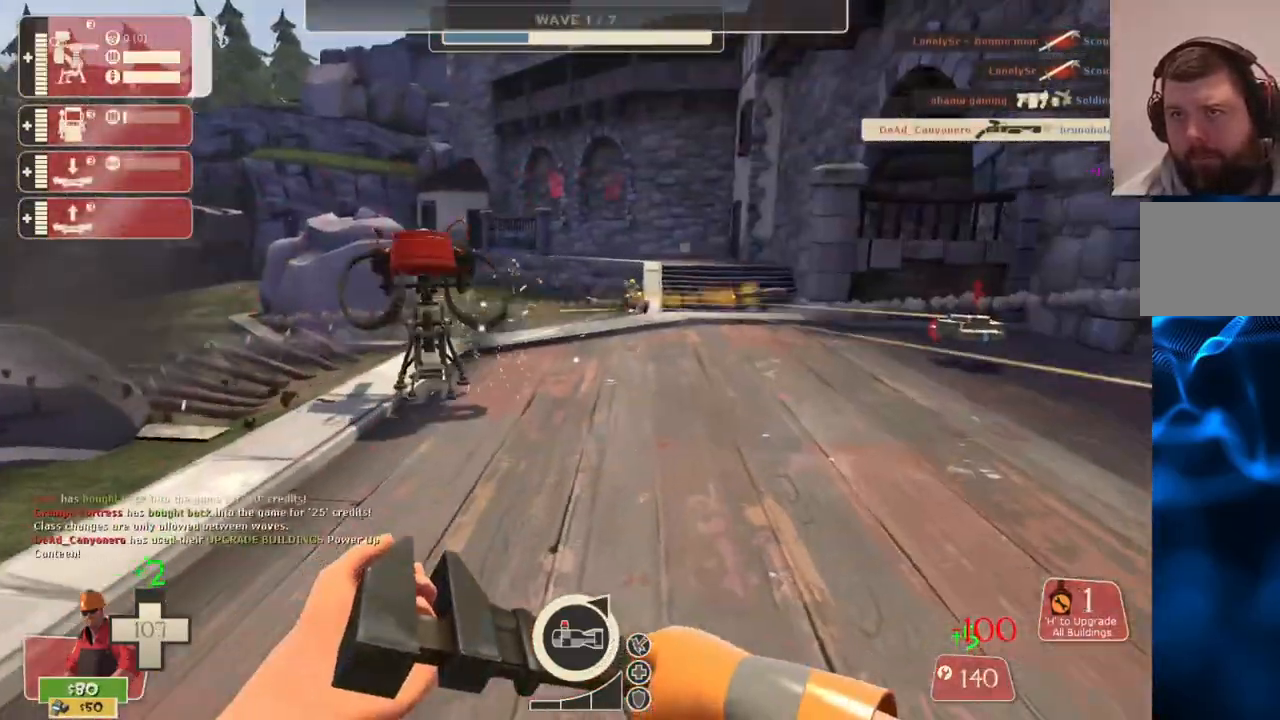
{"buttons": [], "left_stick": "up-left", "right_stick": "center", "events": [[267, "left_stick", "up"], [383, "left_stick", "up-left"]]}
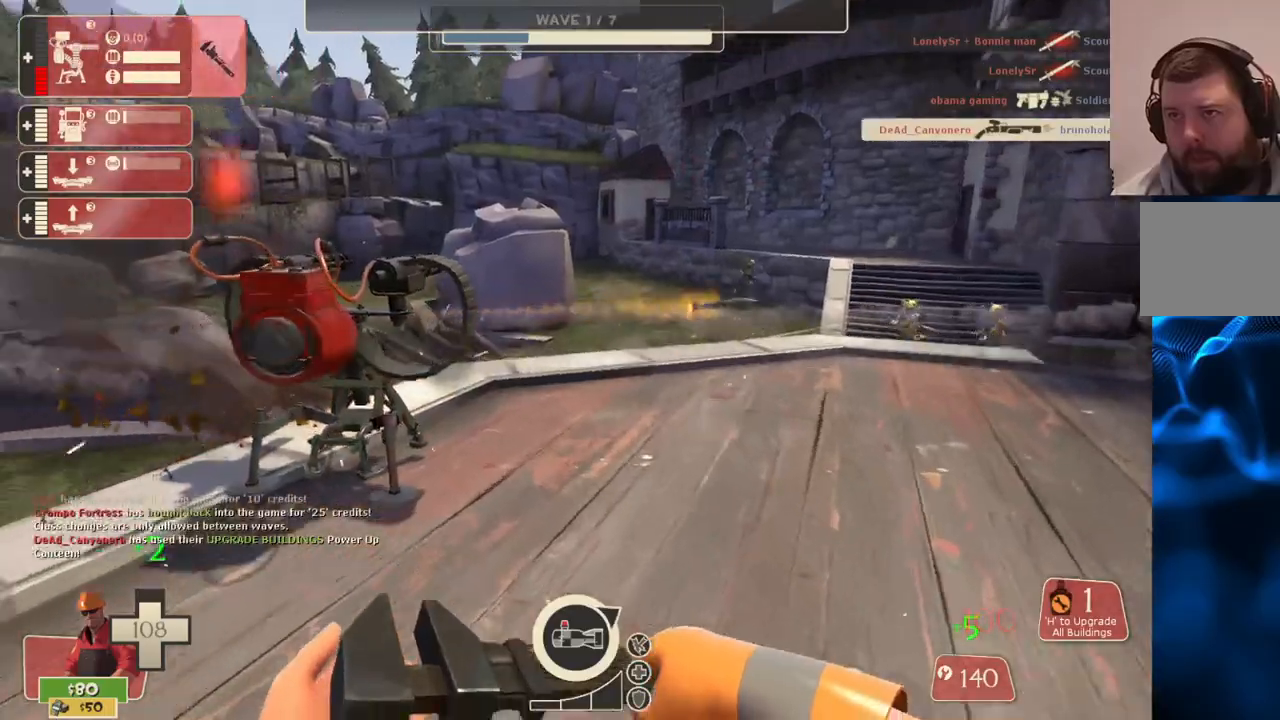
{"buttons": ["R2"], "left_stick": "up-right", "right_stick": "center", "events": [[17, "left_stick", "up"], [50, "R2", "down"], [133, "L3", "down"], [133, "left_stick", "up-left"], [283, "L3", "up"], [300, "left_stick", "center"], [500, "left_stick", "up-right"]]}
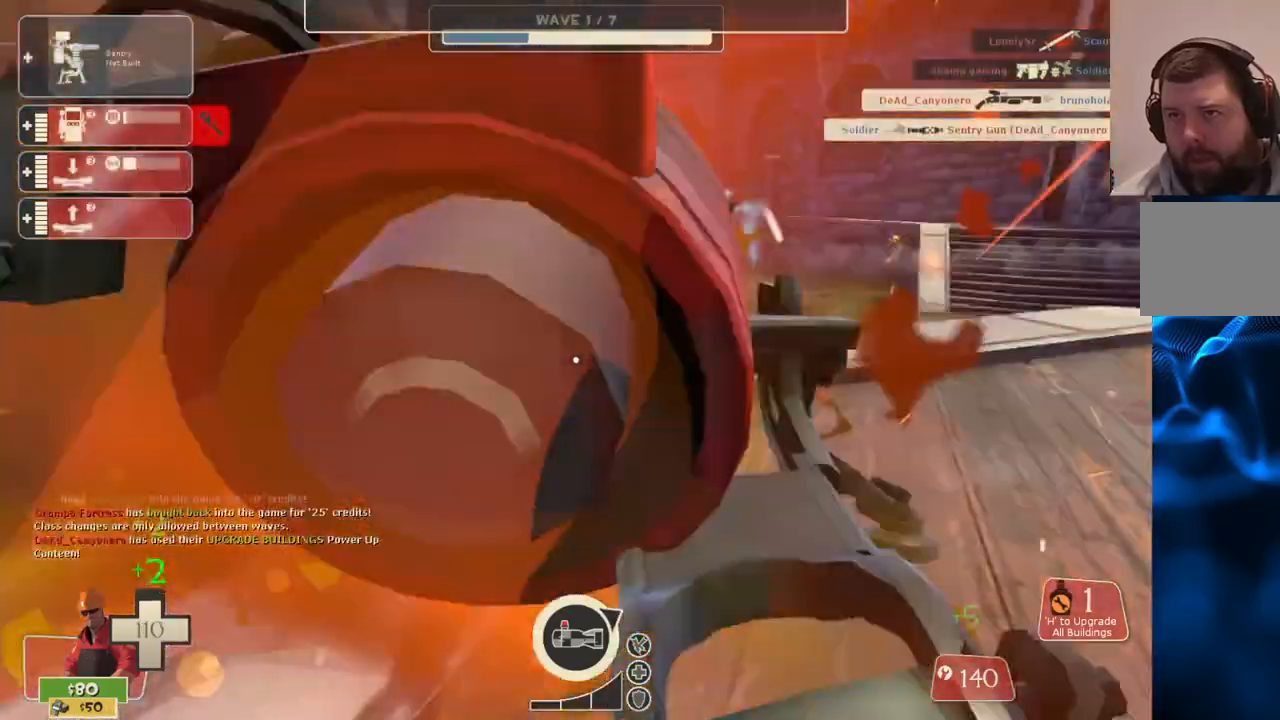
{"buttons": ["L3"], "left_stick": "right", "right_stick": "center", "events": [[100, "left_stick", "center"], [367, "left_stick", "right"], [433, "R2", "up"], [467, "L3", "down"]]}
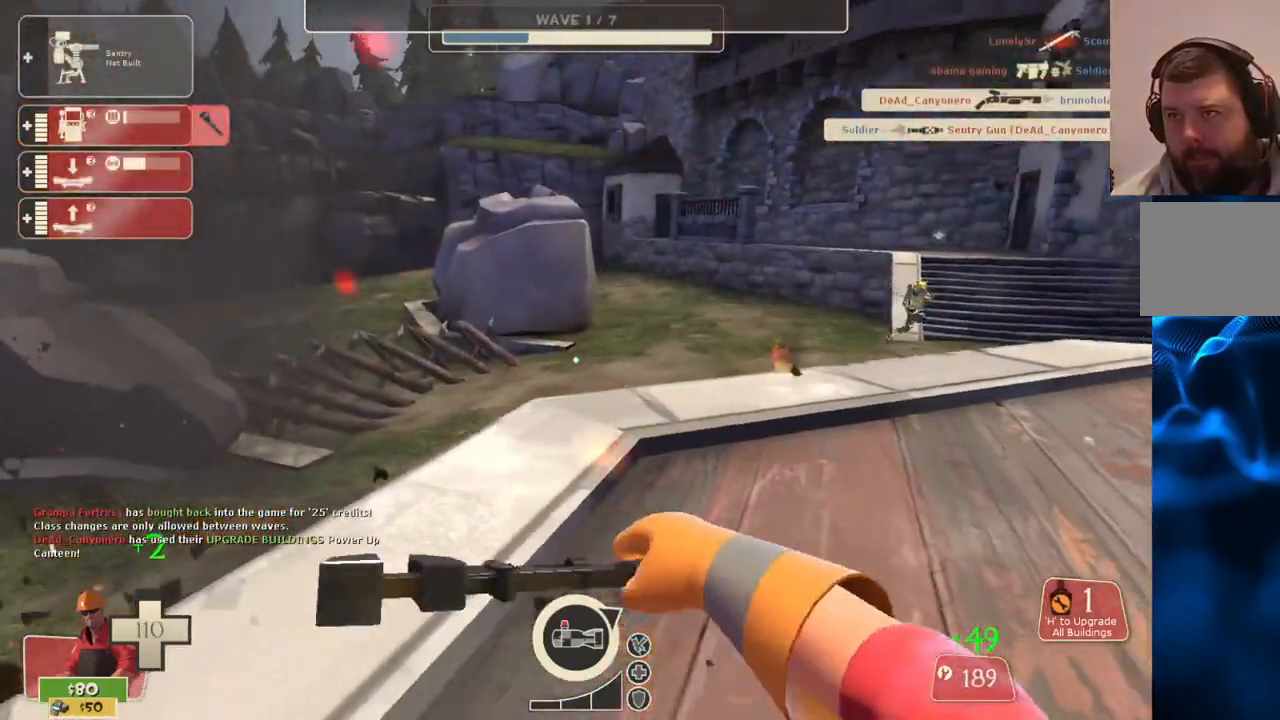
{"buttons": [], "left_stick": "up", "right_stick": "right", "events": [[133, "L3", "up"], [217, "left_stick", "up-right"], [217, "right_stick", "right"], [500, "left_stick", "up"]]}
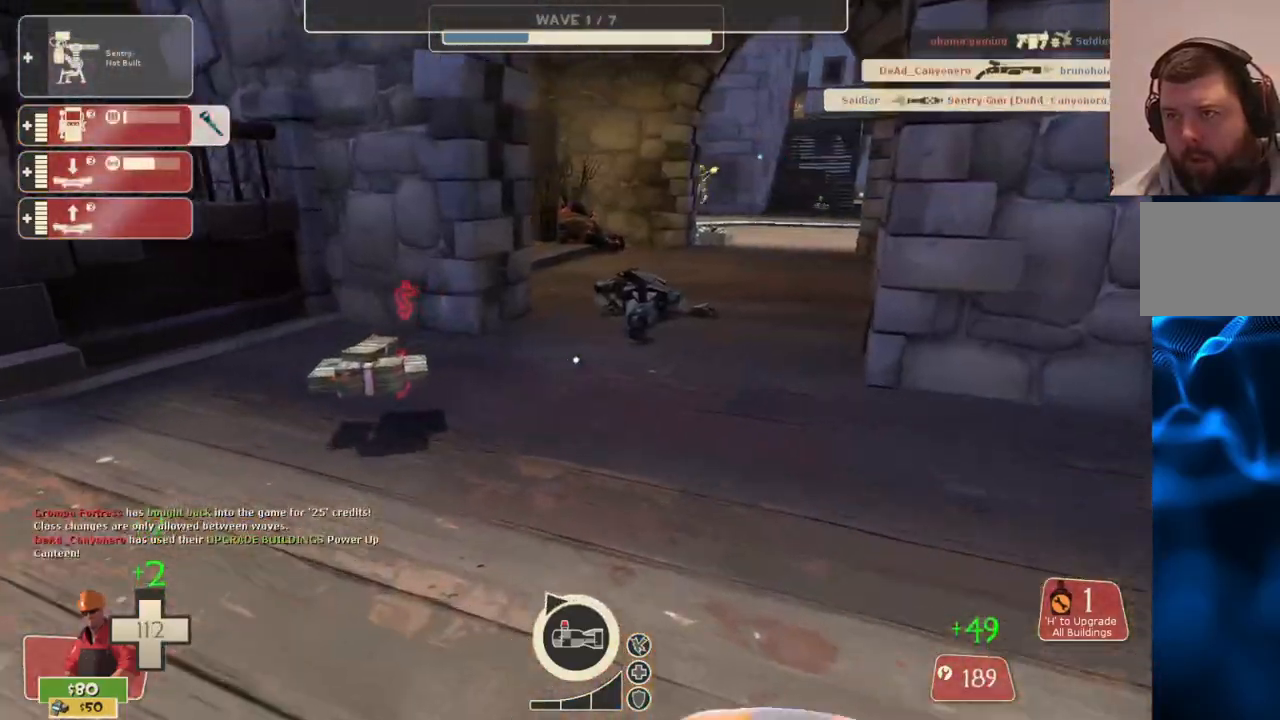
{"buttons": [], "left_stick": "up", "right_stick": "center", "events": [[167, "right_stick", "center"], [283, "right_stick", "left"], [367, "right_stick", "center"]]}
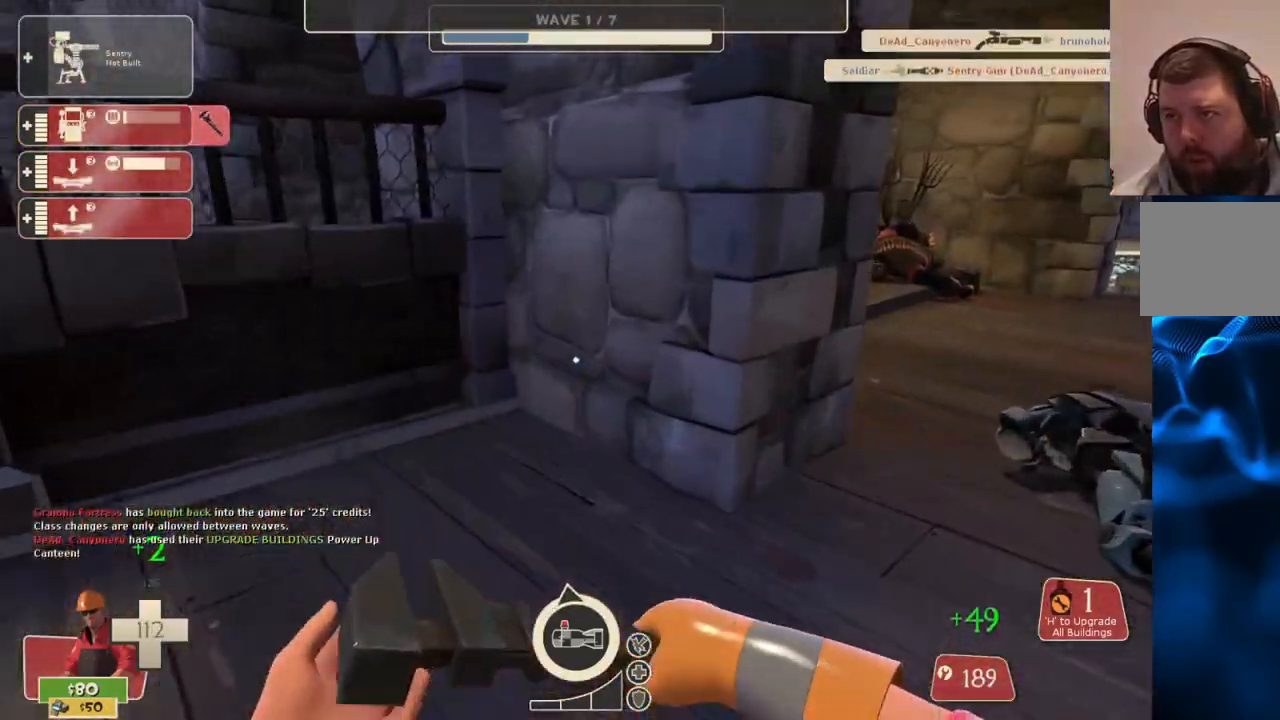
{"buttons": [], "left_stick": "up", "right_stick": "center", "events": [[67, "left_stick", "up-right"], [83, "right_stick", "right"], [233, "left_stick", "up"], [250, "right_stick", "center"], [333, "right_stick", "left"], [467, "right_stick", "center"]]}
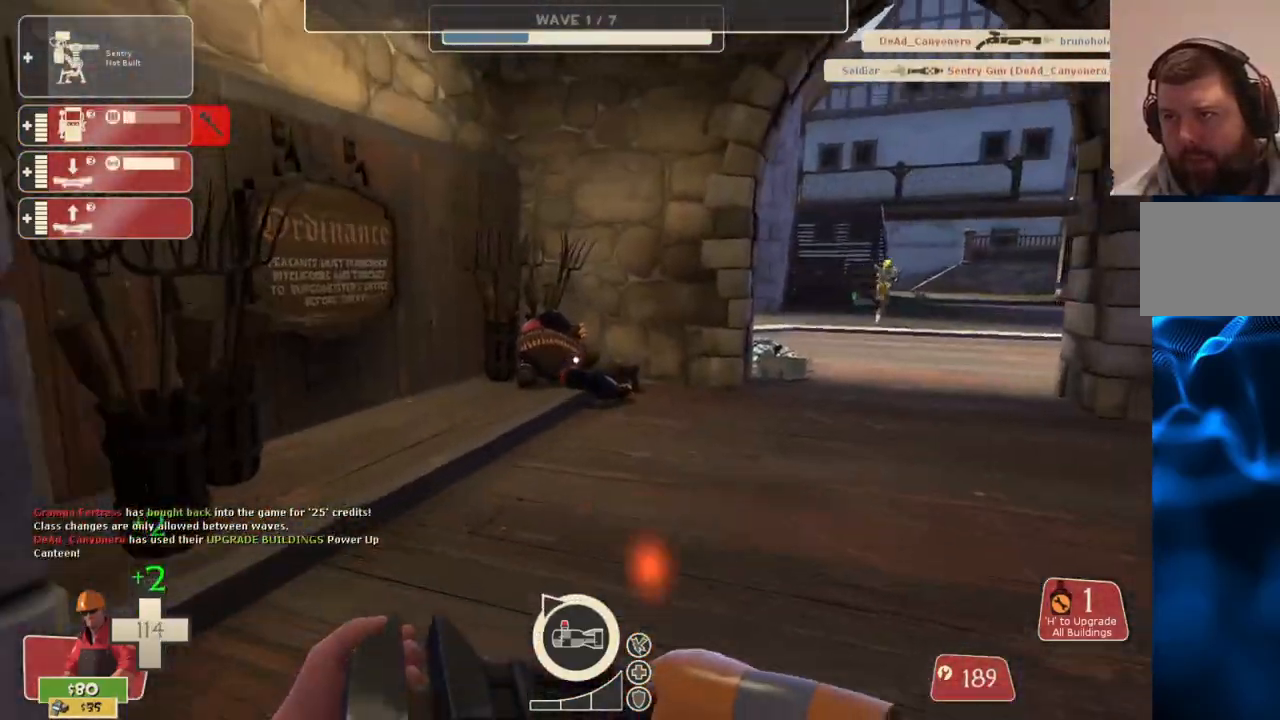
{"buttons": [], "left_stick": "down-left", "right_stick": "right", "events": [[167, "left_stick", "up-left"], [350, "right_stick", "right"], [367, "left_stick", "down-left"]]}
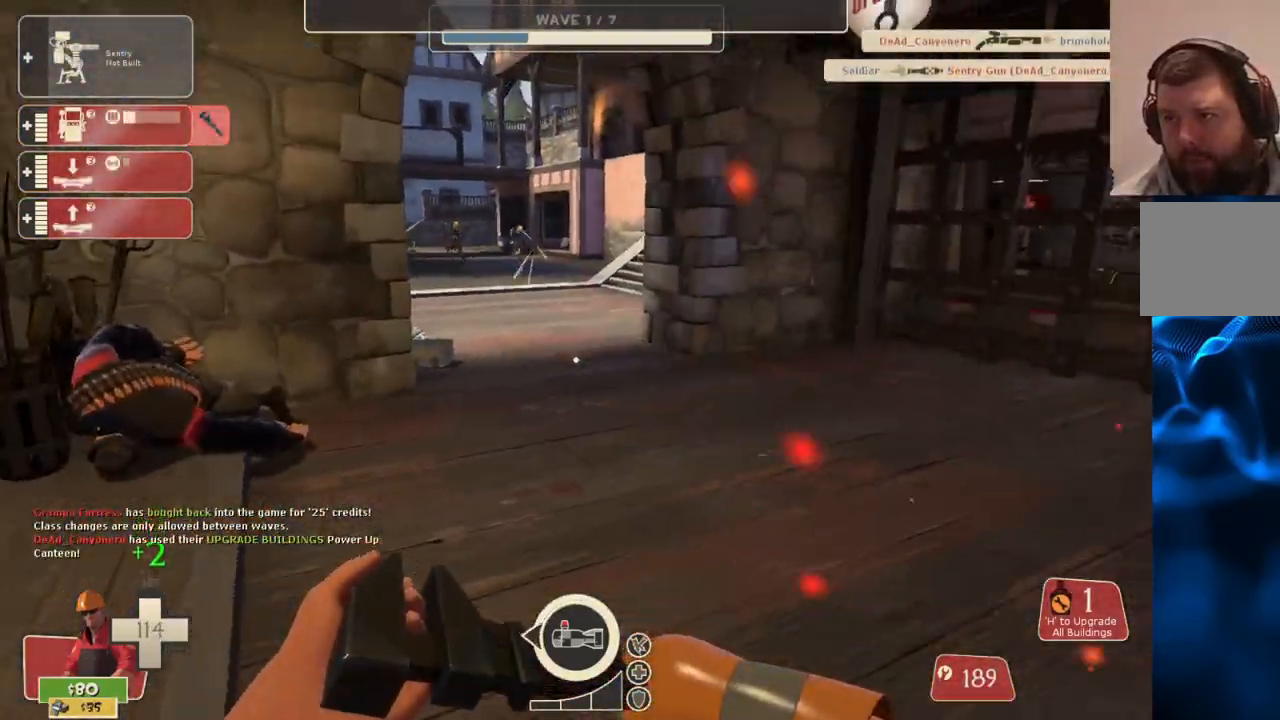
{"buttons": [], "left_stick": "center", "right_stick": "center", "events": [[33, "right_stick", "center"], [383, "left_stick", "center"]]}
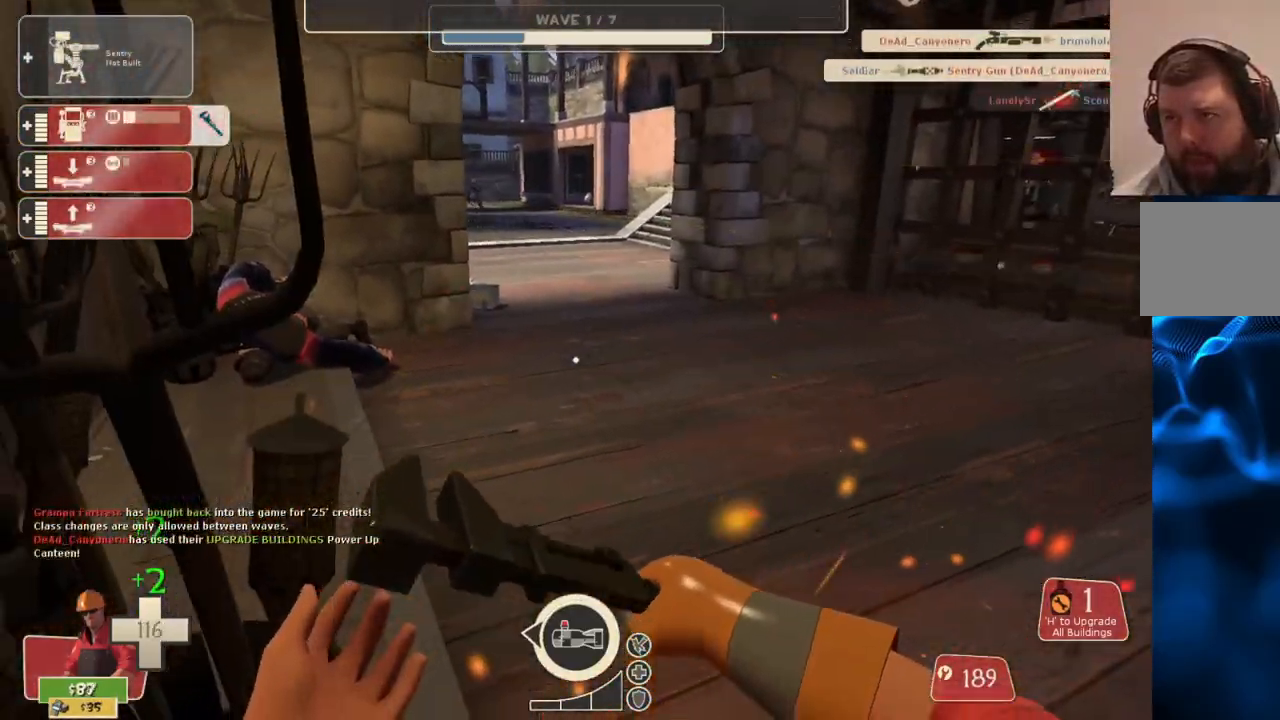
{"buttons": [], "left_stick": "center", "right_stick": "center", "events": [[250, "left_stick", "up"], [317, "left_stick", "center"], [450, "DPAD_LEFT", "down"], [500, "DPAD_LEFT", "up"]]}
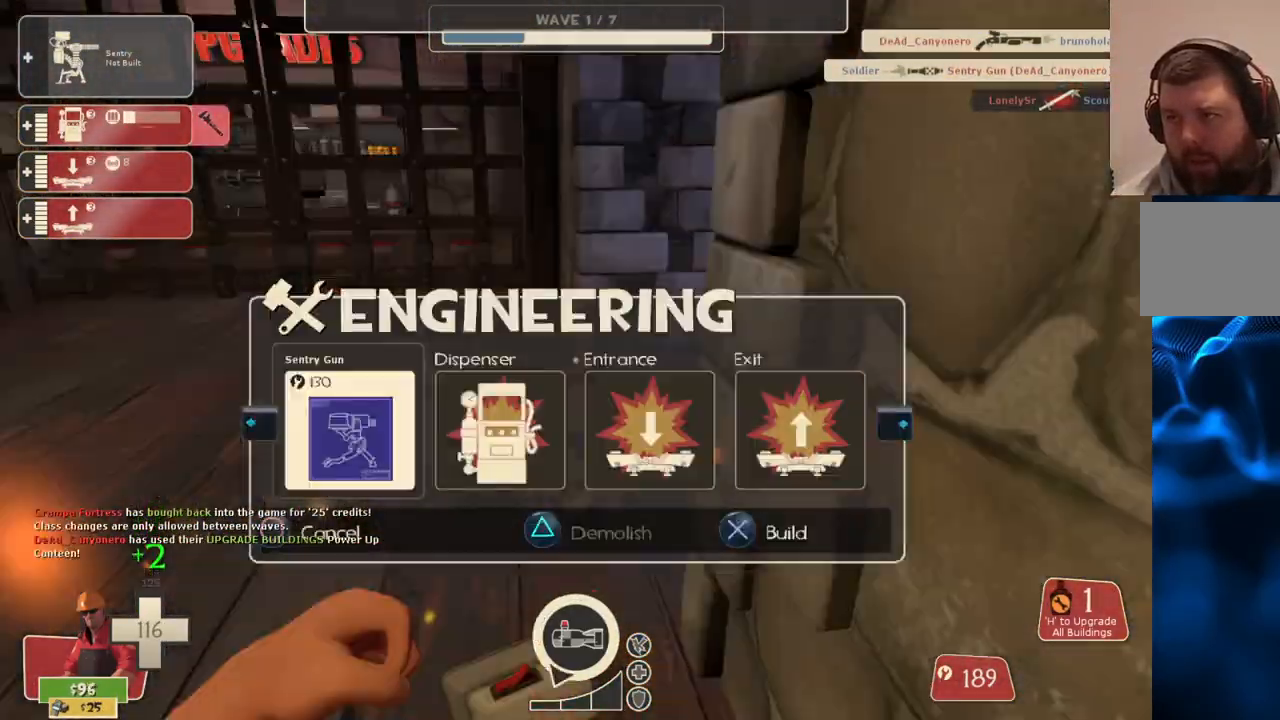
{"buttons": [], "left_stick": "center", "right_stick": "left", "events": [[100, "right_stick", "right"], [217, "R2", "down"], [317, "right_stick", "center"], [350, "R2", "up"], [450, "right_stick", "left"]]}
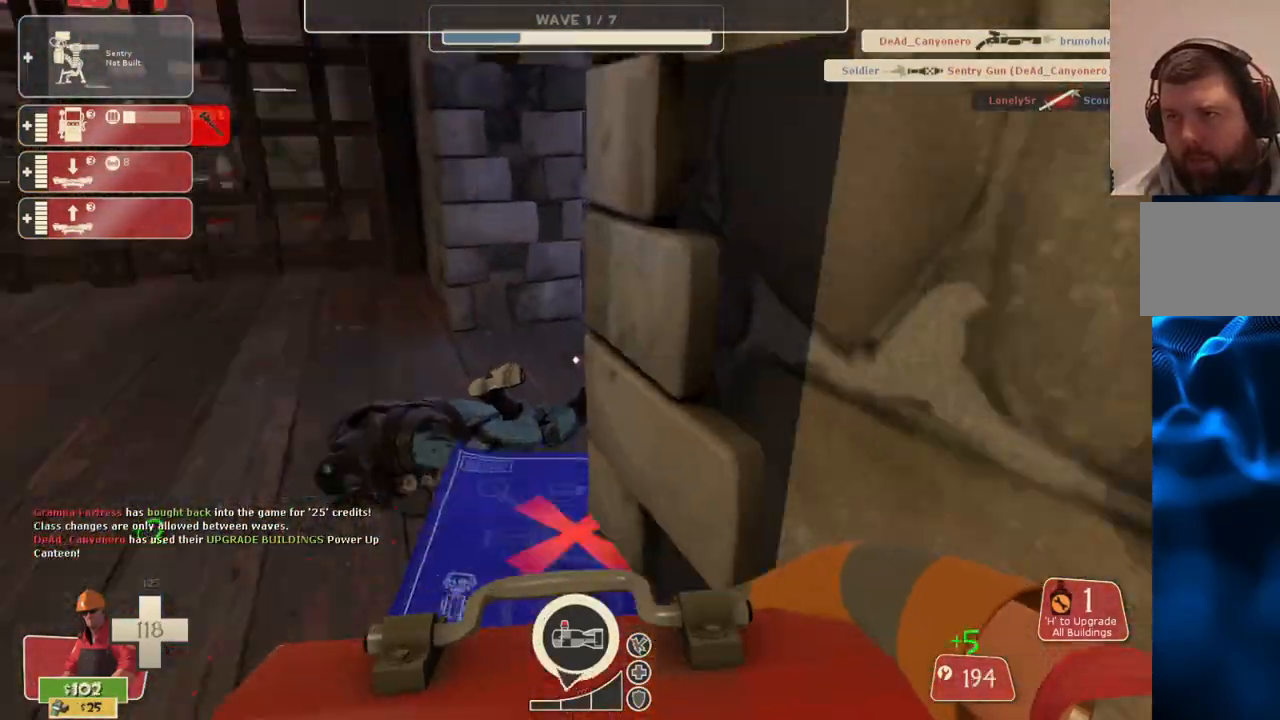
{"buttons": [], "left_stick": "center", "right_stick": "center", "events": [[83, "right_stick", "center"], [367, "left_stick", "up"], [450, "left_stick", "center"]]}
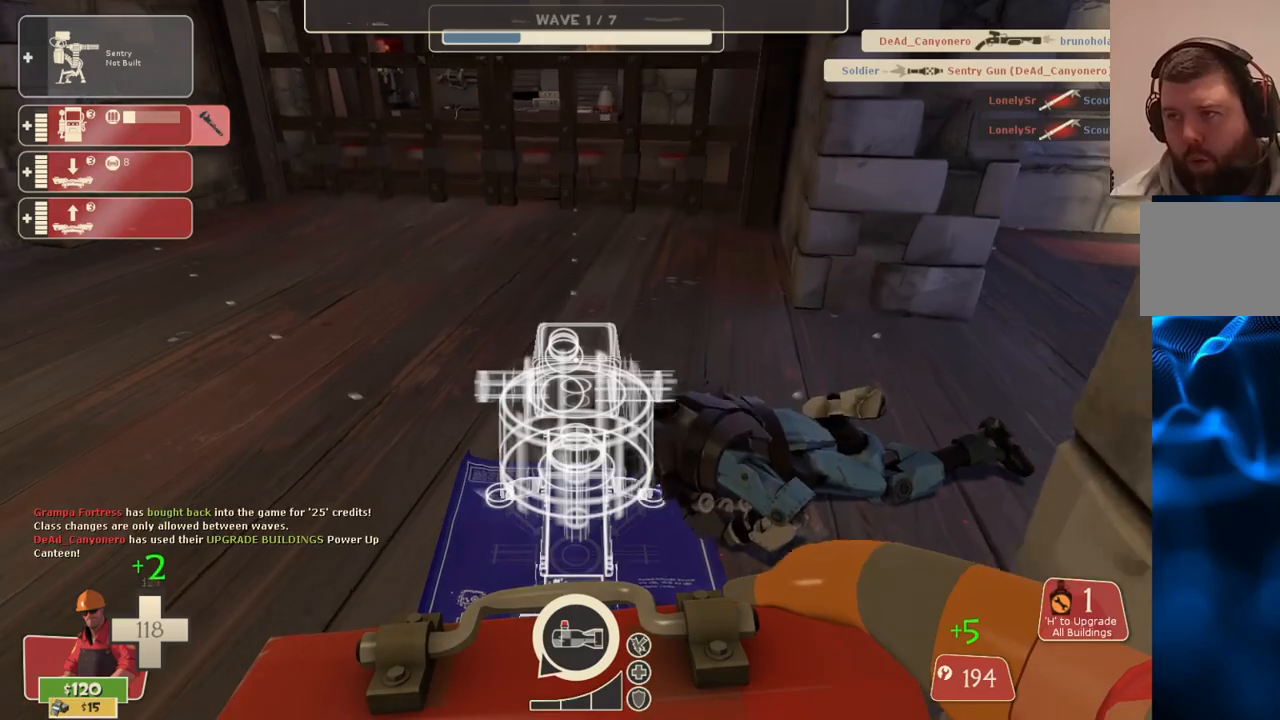
{"buttons": [], "left_stick": "center", "right_stick": "center", "events": [[17, "R2", "down"], [33, "left_stick", "down"], [150, "R2", "up"], [183, "left_stick", "center"]]}
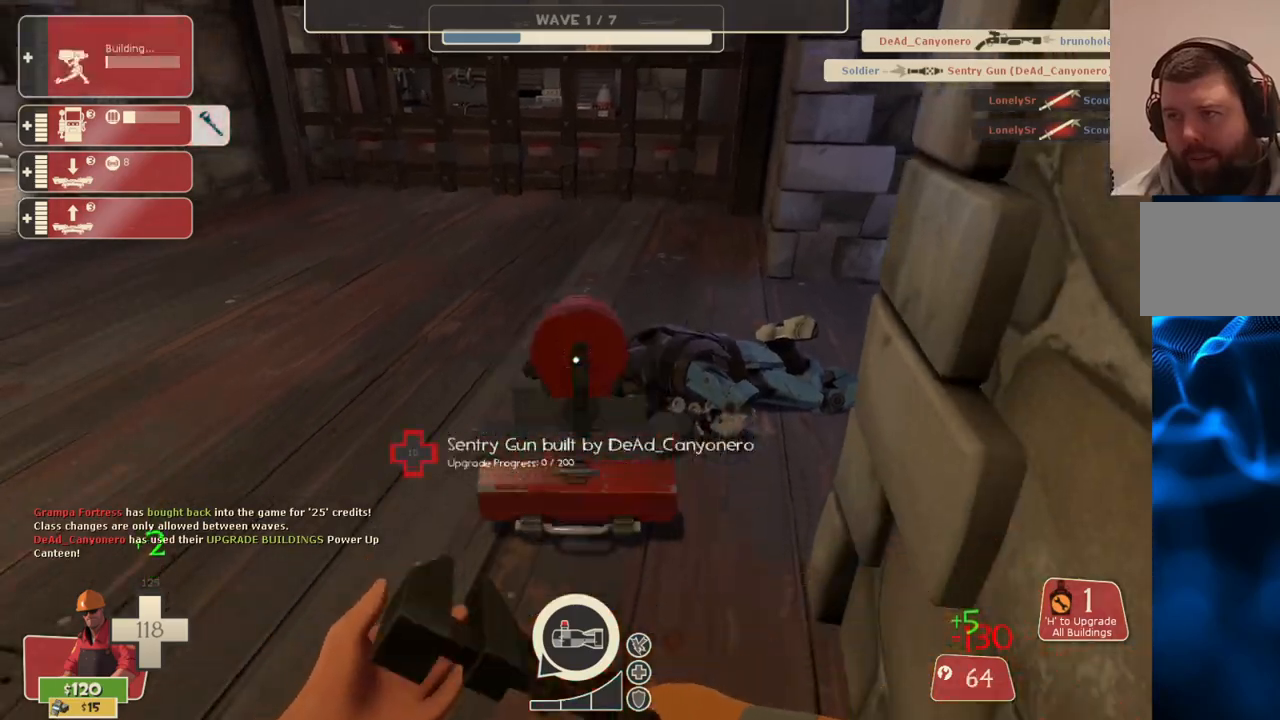
{"buttons": [], "left_stick": "center", "right_stick": "center", "events": [[233, "TOUCHPAD", "down"], [300, "TOUCHPAD", "up"]]}
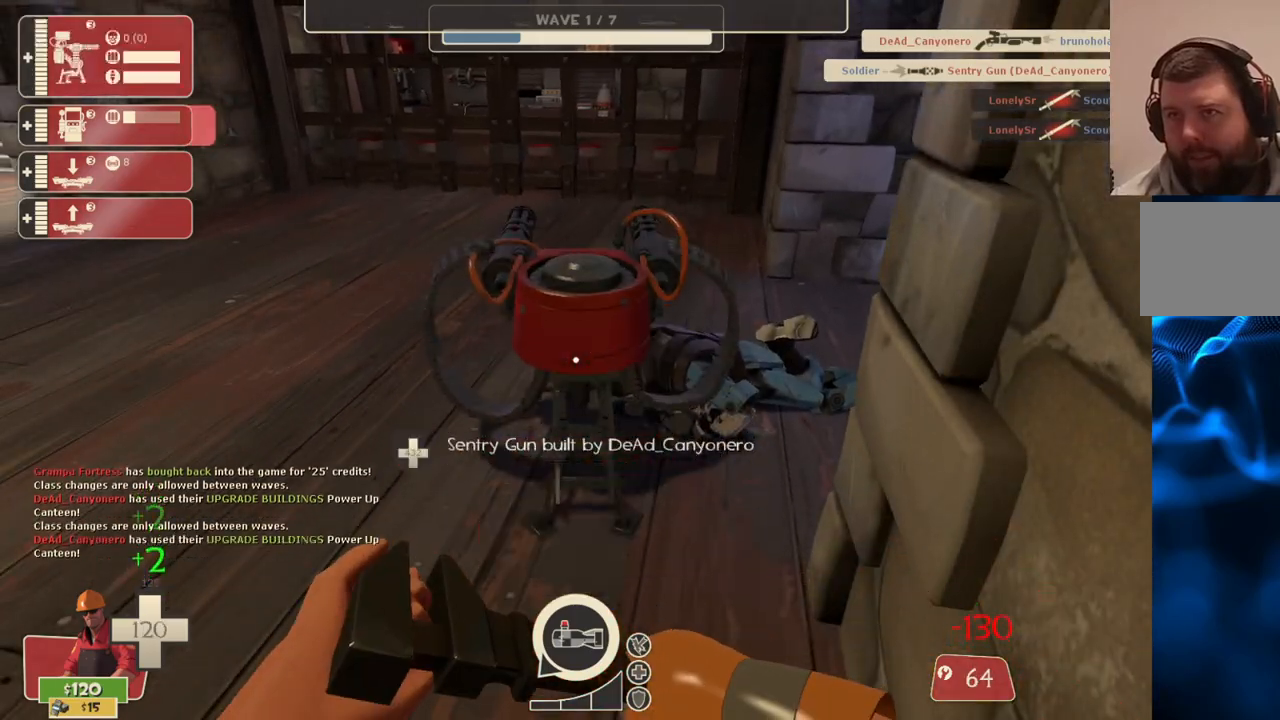
{"buttons": [], "left_stick": "up", "right_stick": "center", "events": [[183, "right_stick", "left"], [267, "left_stick", "up-right"], [367, "right_stick", "center"], [400, "left_stick", "up"]]}
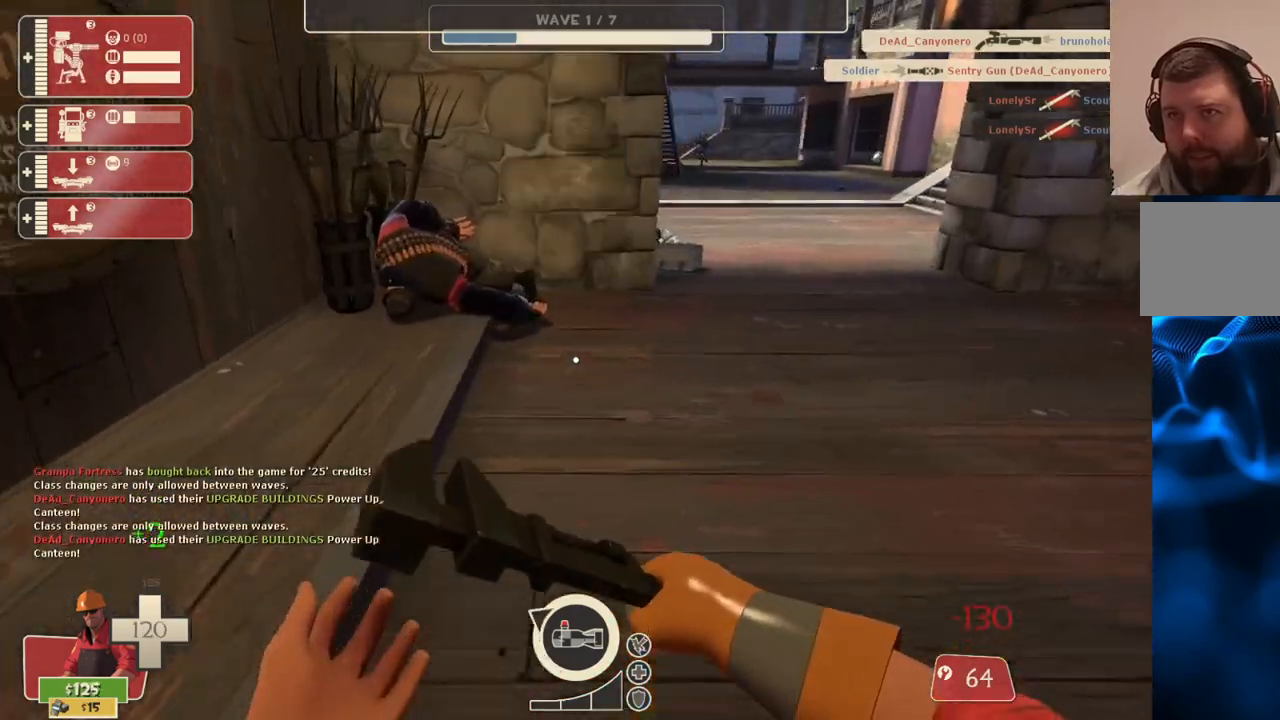
{"buttons": [], "left_stick": "up", "right_stick": "center", "events": []}
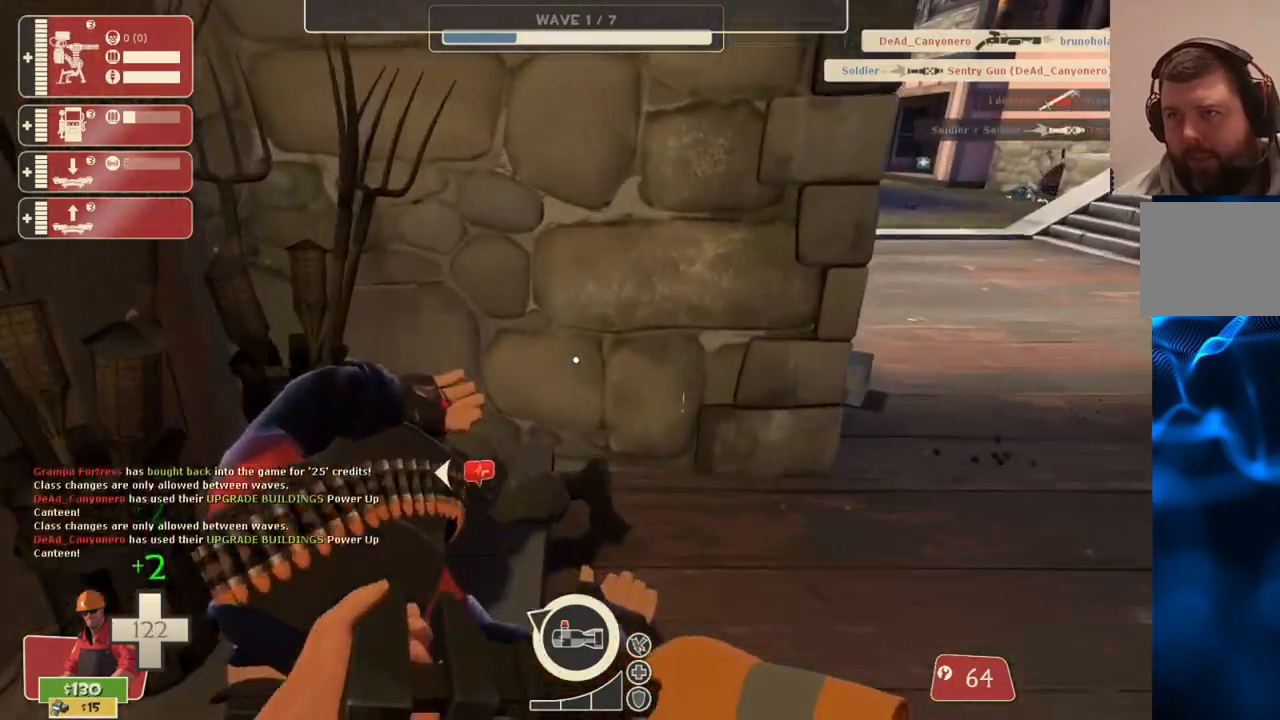
{"buttons": [], "left_stick": "up", "right_stick": "center", "events": [[100, "left_stick", "up-right"], [483, "left_stick", "up"]]}
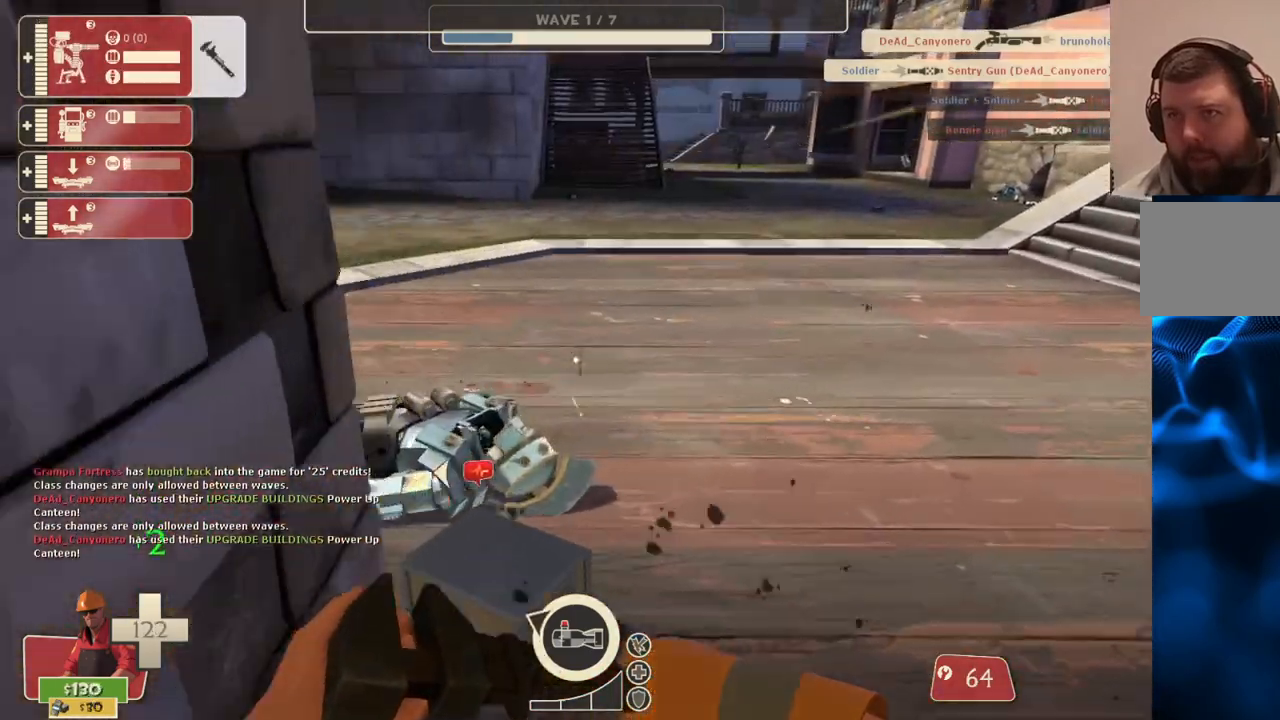
{"buttons": [], "left_stick": "down-left", "right_stick": "left", "events": [[283, "left_stick", "right"], [333, "right_stick", "left"], [350, "left_stick", "down"], [417, "left_stick", "down-left"]]}